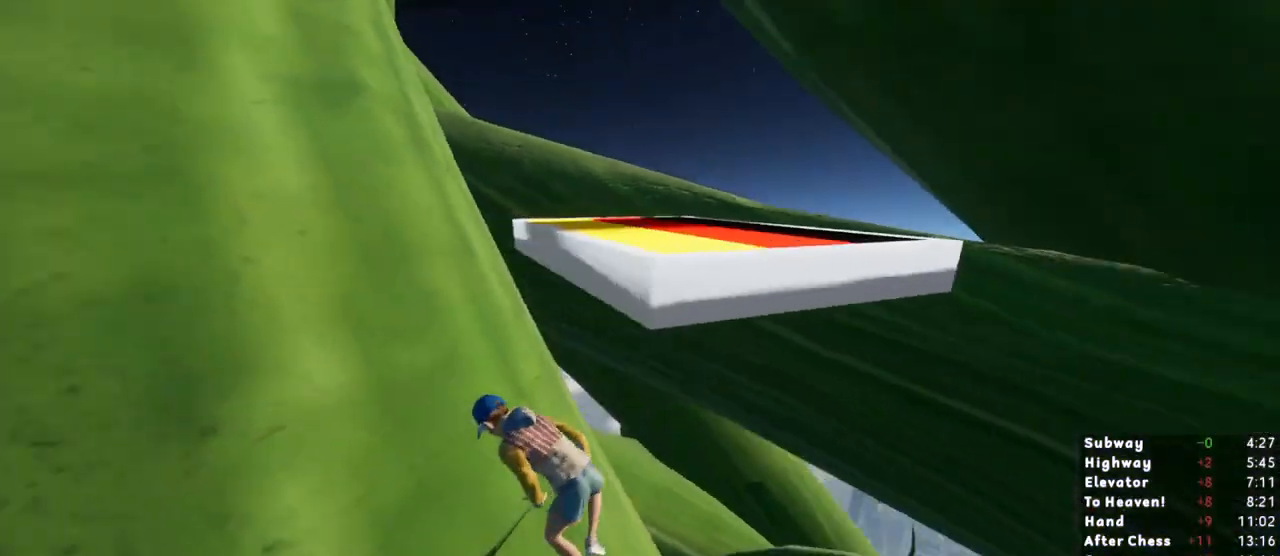
Gameplay with keyboard and mouse; each line is a JSON object with the keys and mouse buttons held at the frame after it. "events" lists presses ("down") and releases ("up") of "1", "2", "3", "a", "c", "ctrl", "d", "e", "escape", "r", "s", "shift", "space", "t", "w", "mouse_left", "mouse_wheel" and "mouse_right" between this image and that frame as [ms after this image, input, new state], when the widget could be followed in between. "mouse_left", "mouse_wheel", "mouse_right" = the "left", "wheel", "right" buttons of the "mouse" list. No other keys are recorded. "wheel" means that the mouse wheel is clicked or scrolled. Mouse movement is not recorded. Not read: mouse_mb4 mouse_mb5.
{"keys": ["shift"], "mouse": [], "events": []}
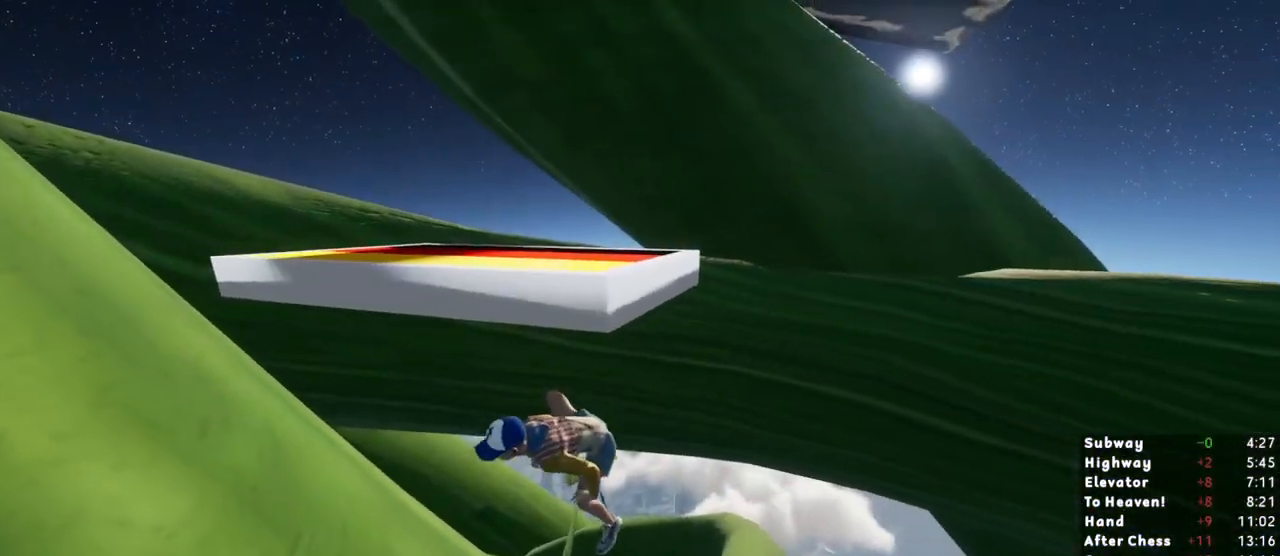
{"keys": ["shift", "w"], "mouse": [], "events": [[117, "w", "down"], [250, "space", "down"], [300, "space", "up"], [383, "space", "down"], [433, "space", "up"]]}
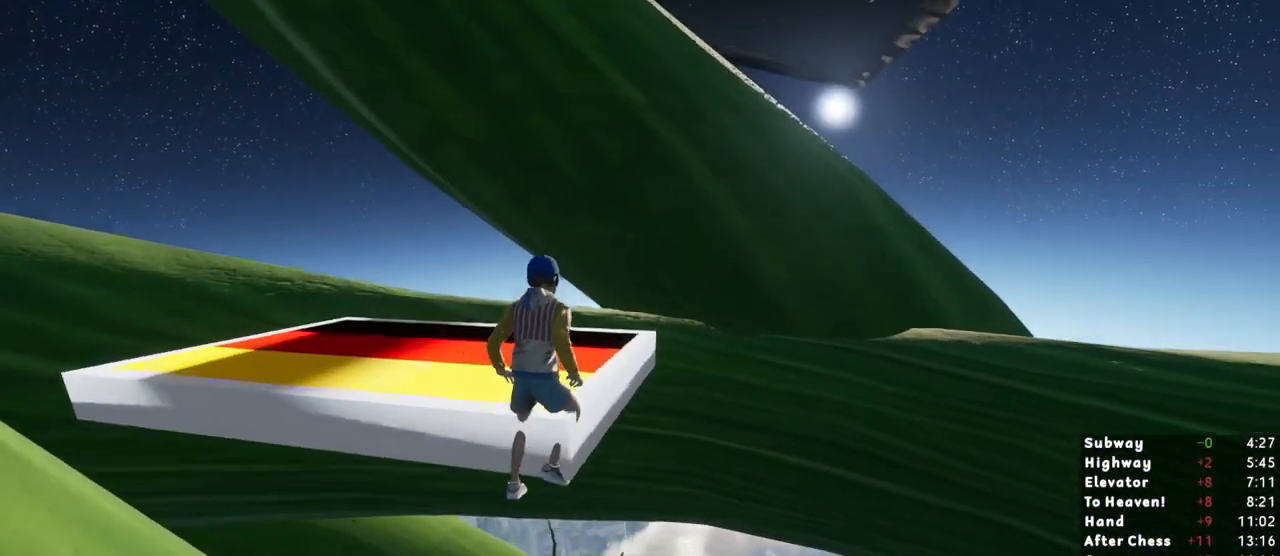
{"keys": ["shift", "w"], "mouse": [], "events": []}
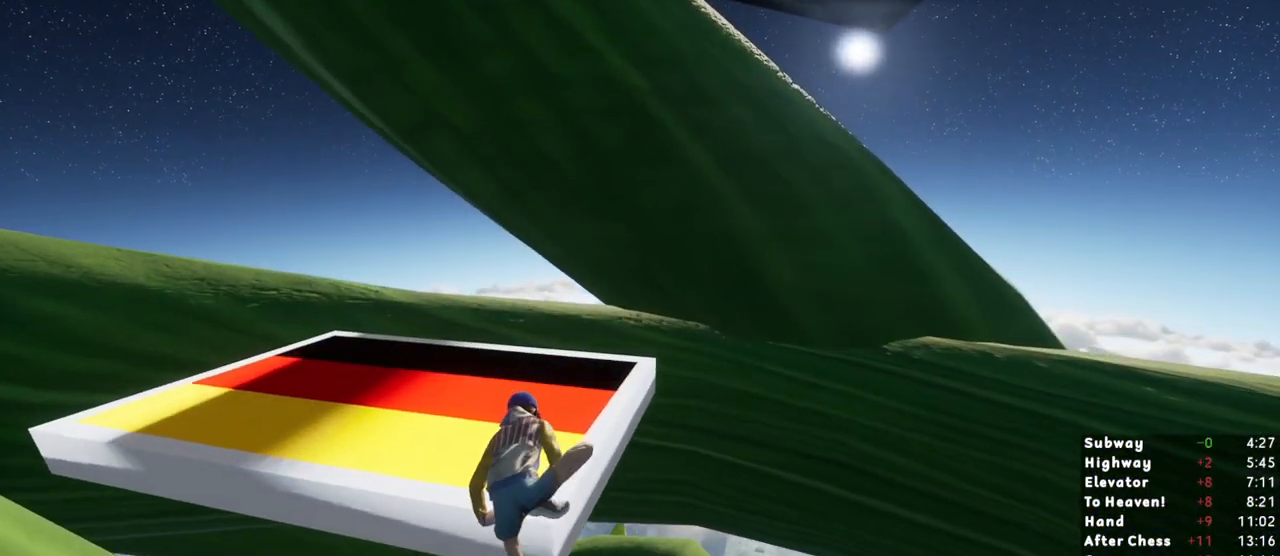
{"keys": ["a", "shift", "w"], "mouse": [], "events": [[183, "a", "down"]]}
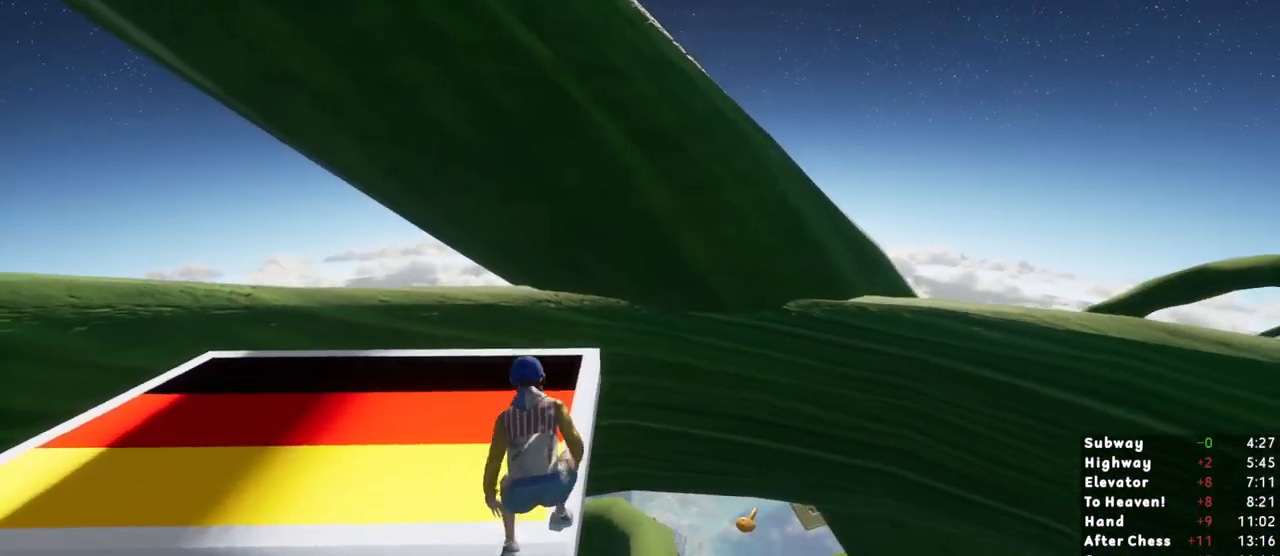
{"keys": ["shift", "w"], "mouse": [], "events": [[250, "a", "up"]]}
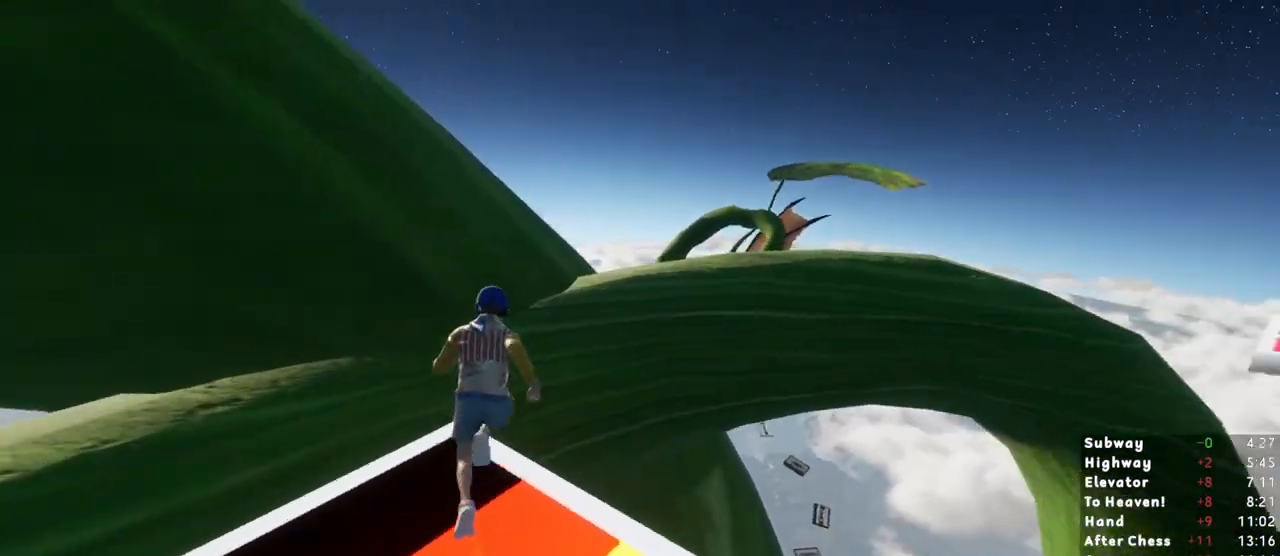
{"keys": ["d", "s"], "mouse": [], "events": [[33, "space", "down"], [217, "d", "down"], [217, "space", "up"], [267, "shift", "up"], [317, "w", "up"], [450, "s", "down"]]}
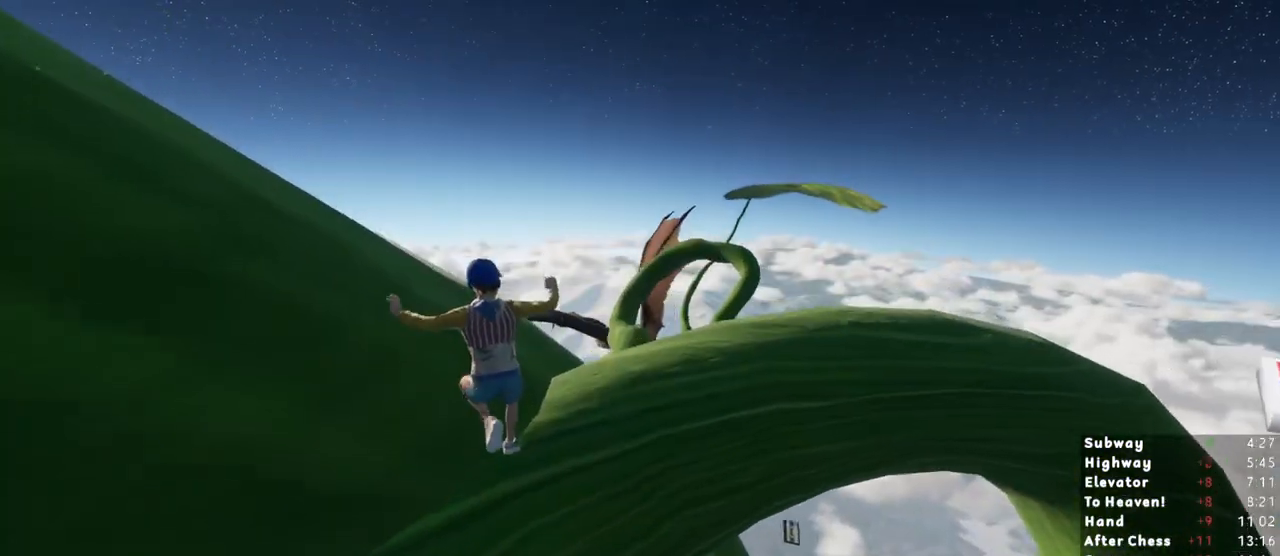
{"keys": ["d", "s"], "mouse": [], "events": [[183, "s", "up"], [283, "s", "down"]]}
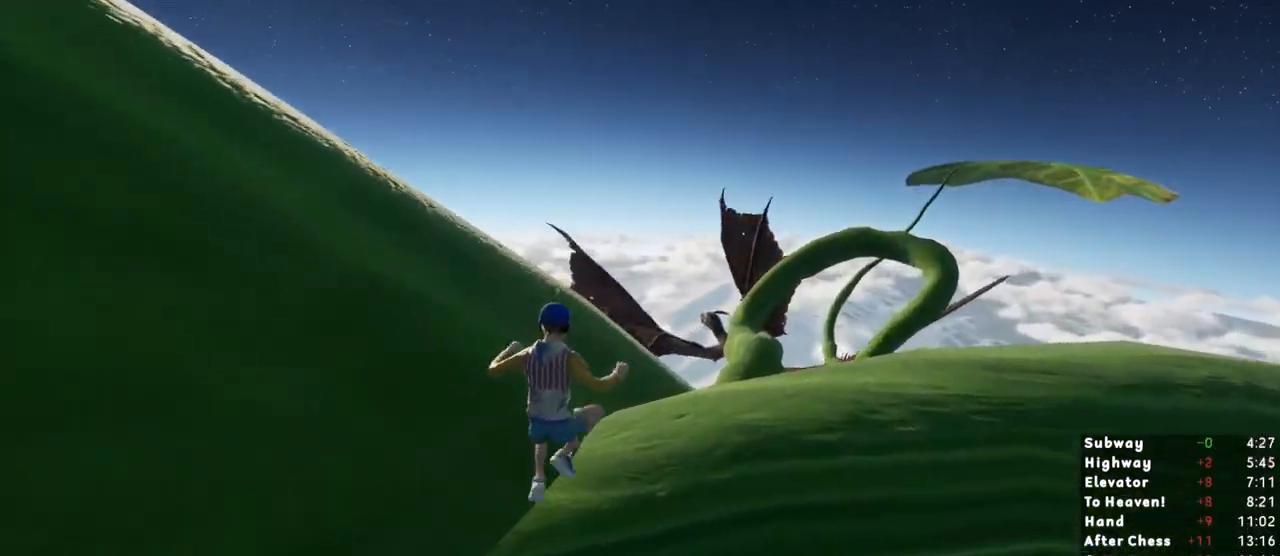
{"keys": ["shift"], "mouse": [], "events": [[67, "s", "up"], [433, "d", "up"], [483, "shift", "down"]]}
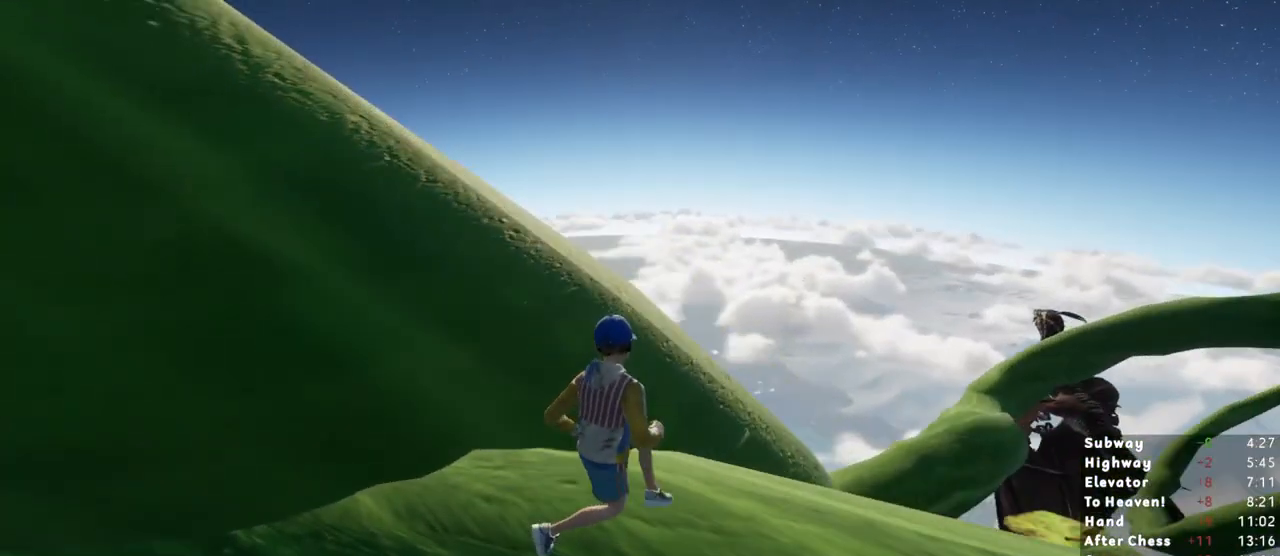
{"keys": ["a", "d", "s", "shift"], "mouse": [], "events": [[33, "w", "down"], [117, "space", "down"], [217, "space", "up"], [317, "w", "up"], [350, "a", "down"], [400, "d", "down"], [400, "s", "down"]]}
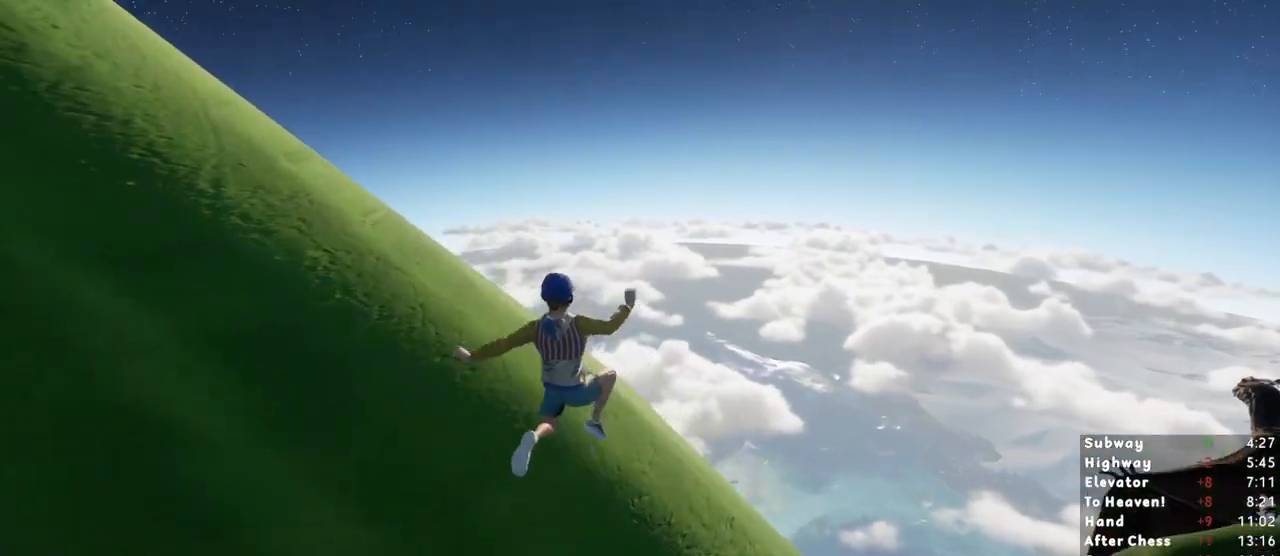
{"keys": ["shift", "w"], "mouse": [], "events": [[50, "d", "up"], [50, "s", "up"], [133, "w", "down"], [317, "a", "up"]]}
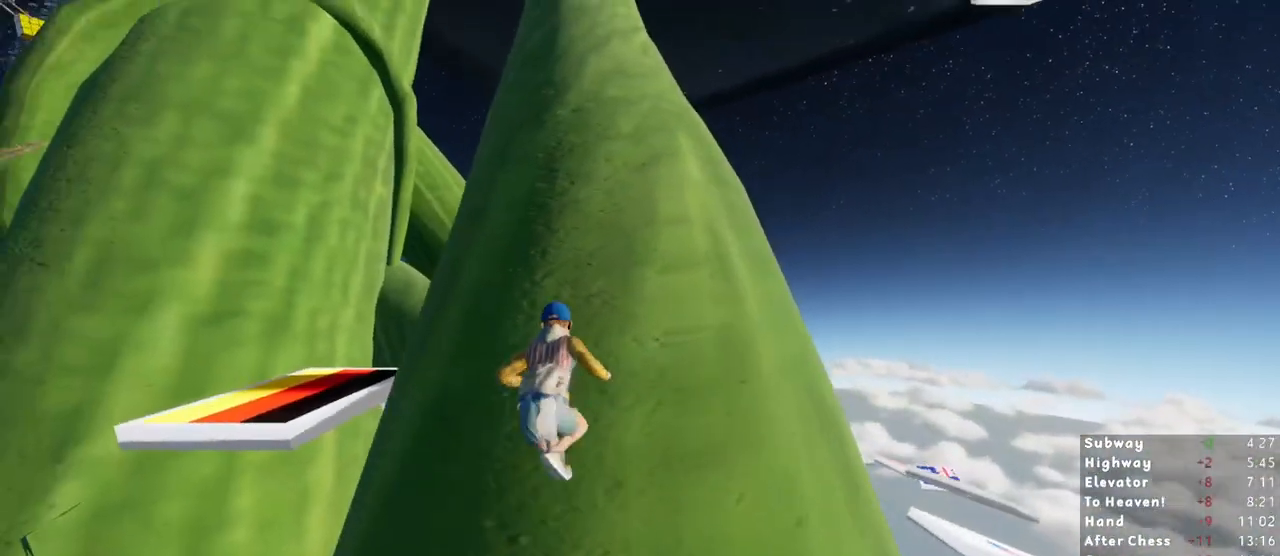
{"keys": ["shift", "w"], "mouse": [], "events": []}
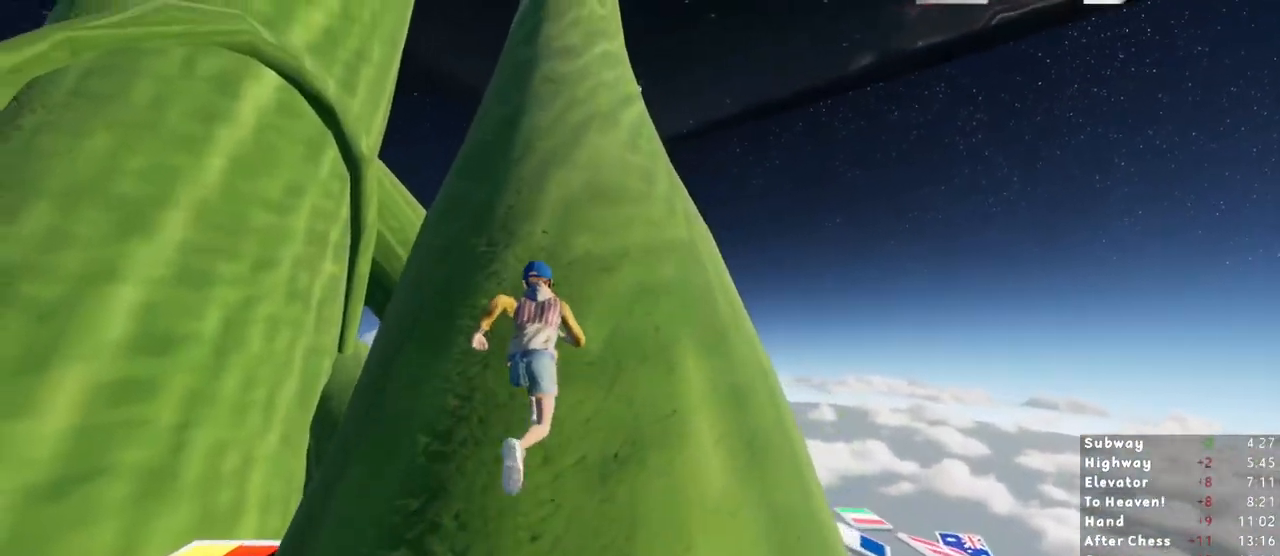
{"keys": ["shift", "w"], "mouse": [], "events": []}
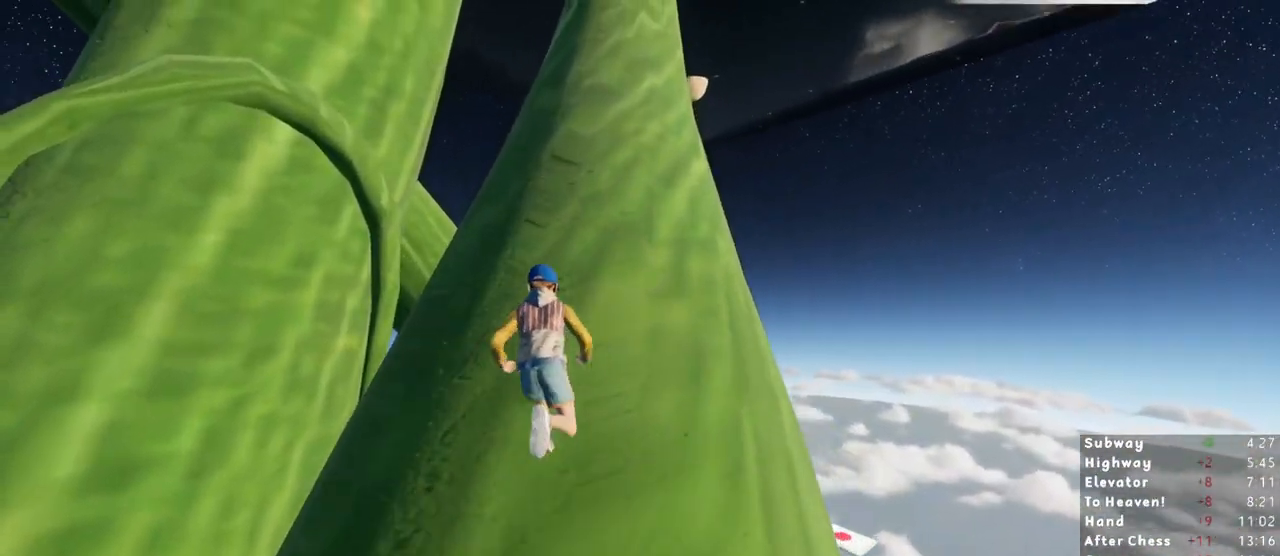
{"keys": ["shift", "w"], "mouse": [], "events": []}
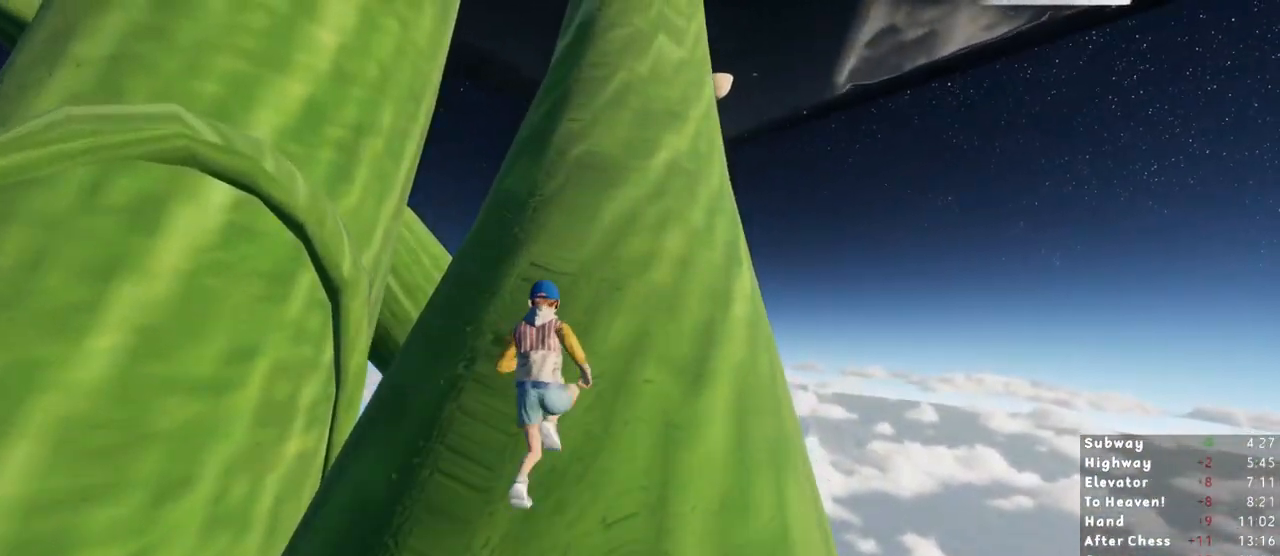
{"keys": ["shift", "w"], "mouse": [], "events": []}
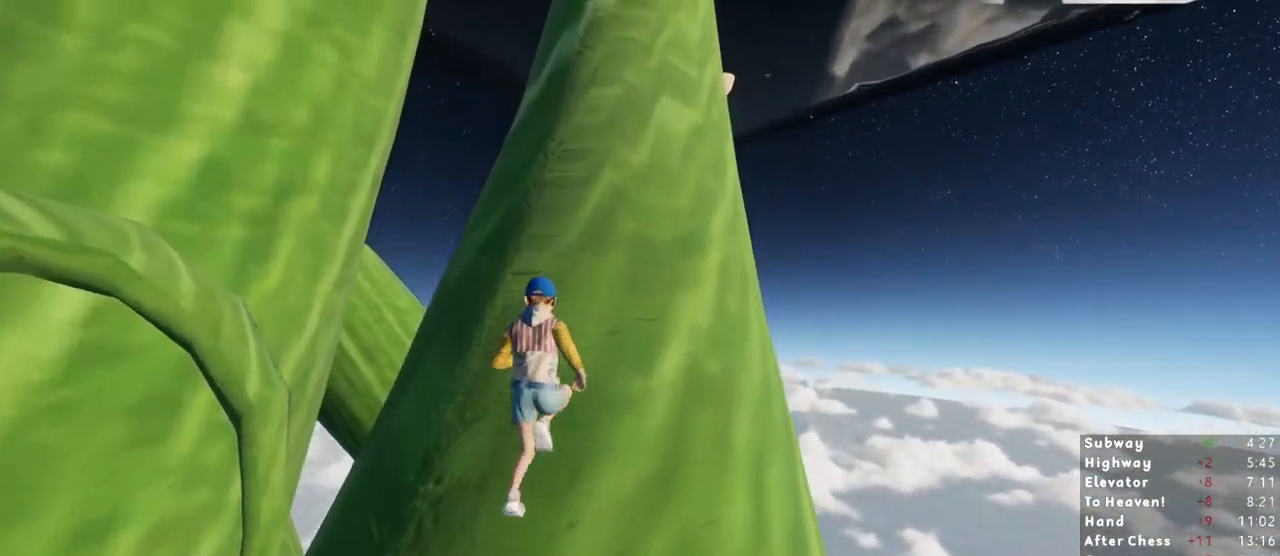
{"keys": ["w"], "mouse": [], "events": [[117, "shift", "up"]]}
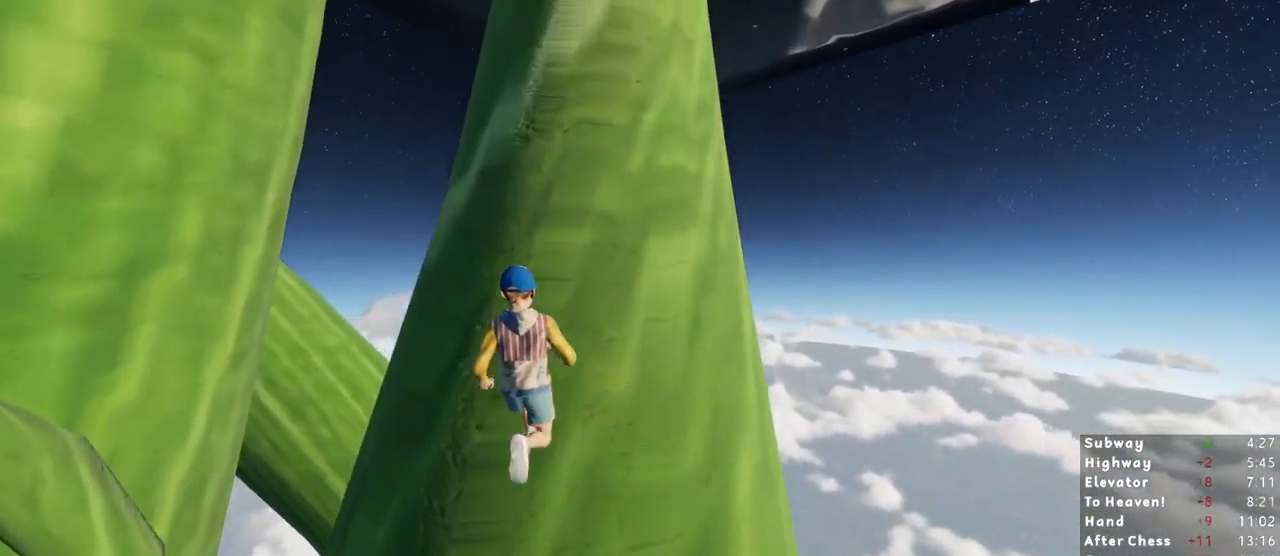
{"keys": ["w"], "mouse": [], "events": []}
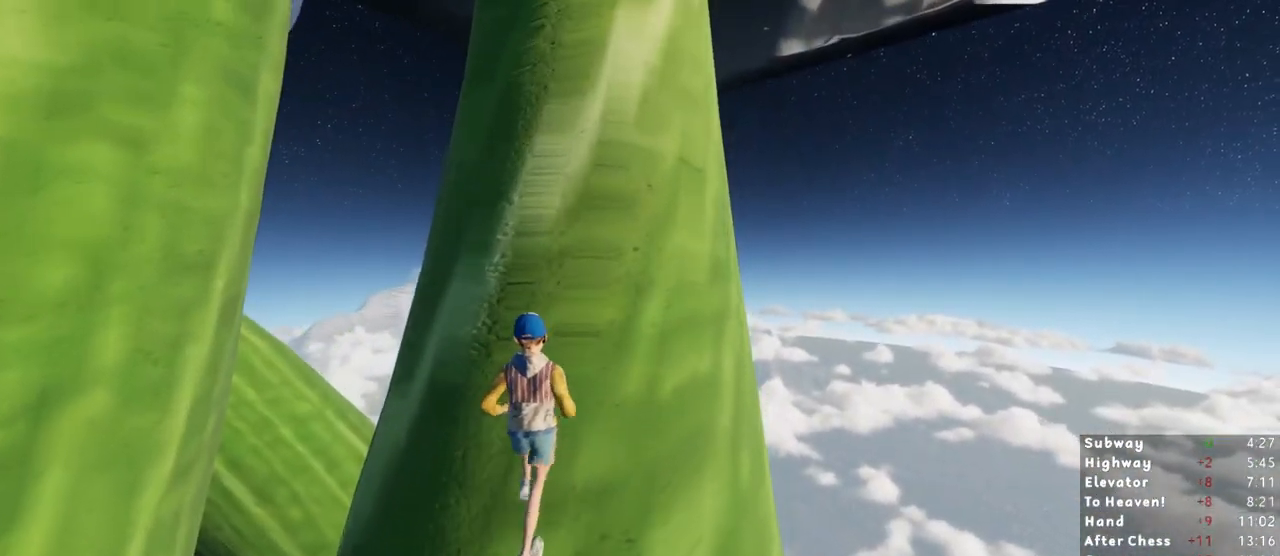
{"keys": [], "mouse": [], "events": [[200, "w", "up"]]}
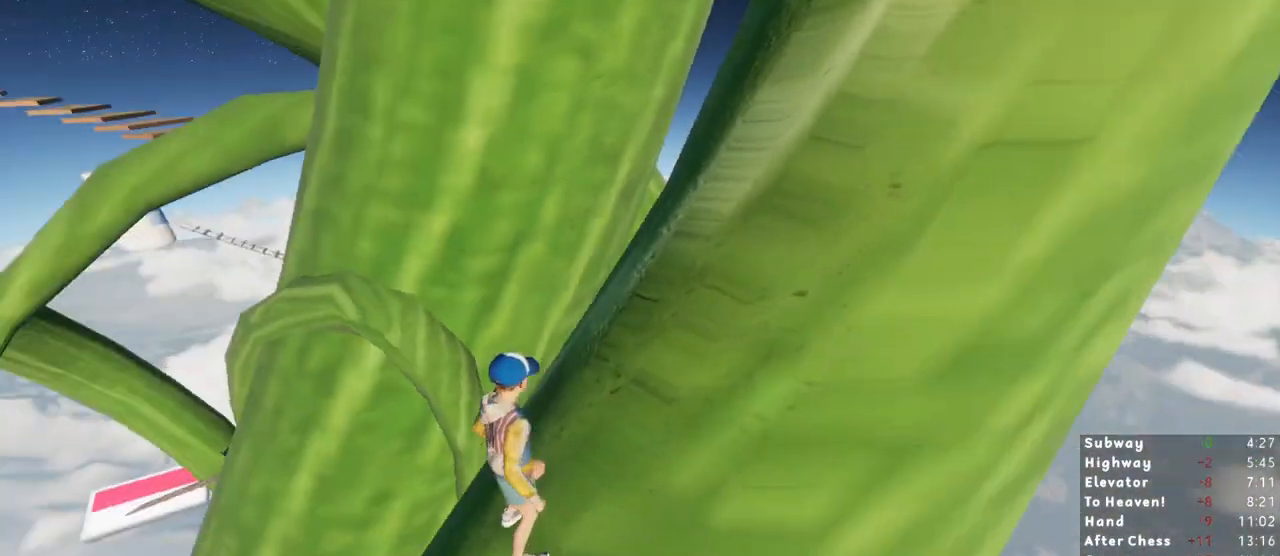
{"keys": ["shift", "w"], "mouse": [], "events": [[100, "shift", "down"], [117, "w", "down"], [267, "space", "down"], [350, "space", "up"]]}
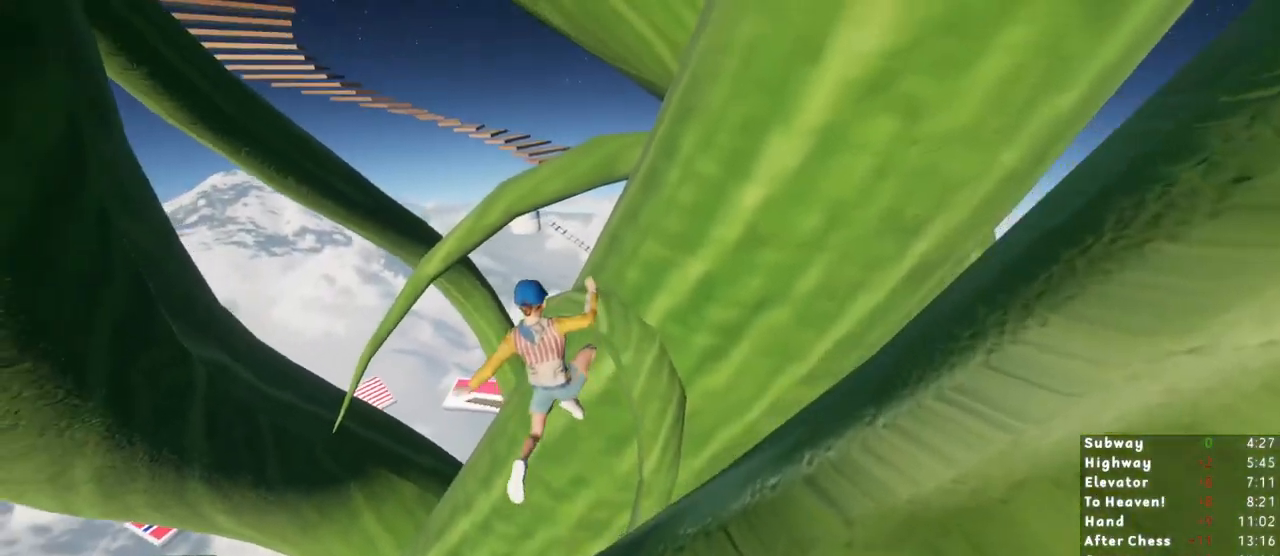
{"keys": ["shift", "w"], "mouse": [], "events": []}
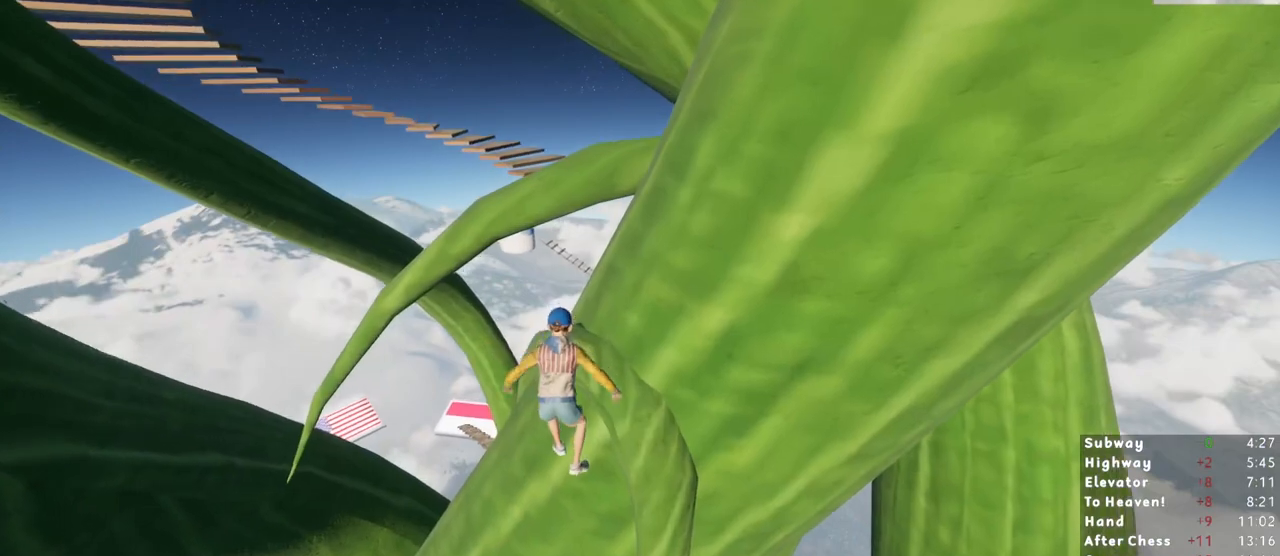
{"keys": ["shift", "w"], "mouse": [], "events": []}
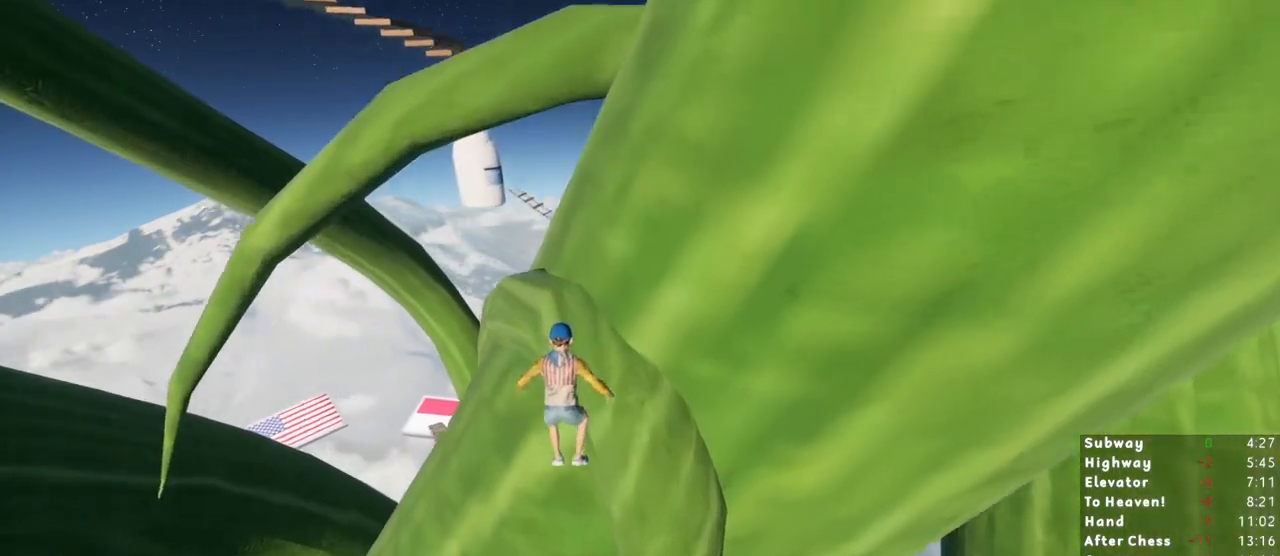
{"keys": ["shift", "w"], "mouse": [], "events": [[33, "d", "down"], [117, "d", "up"]]}